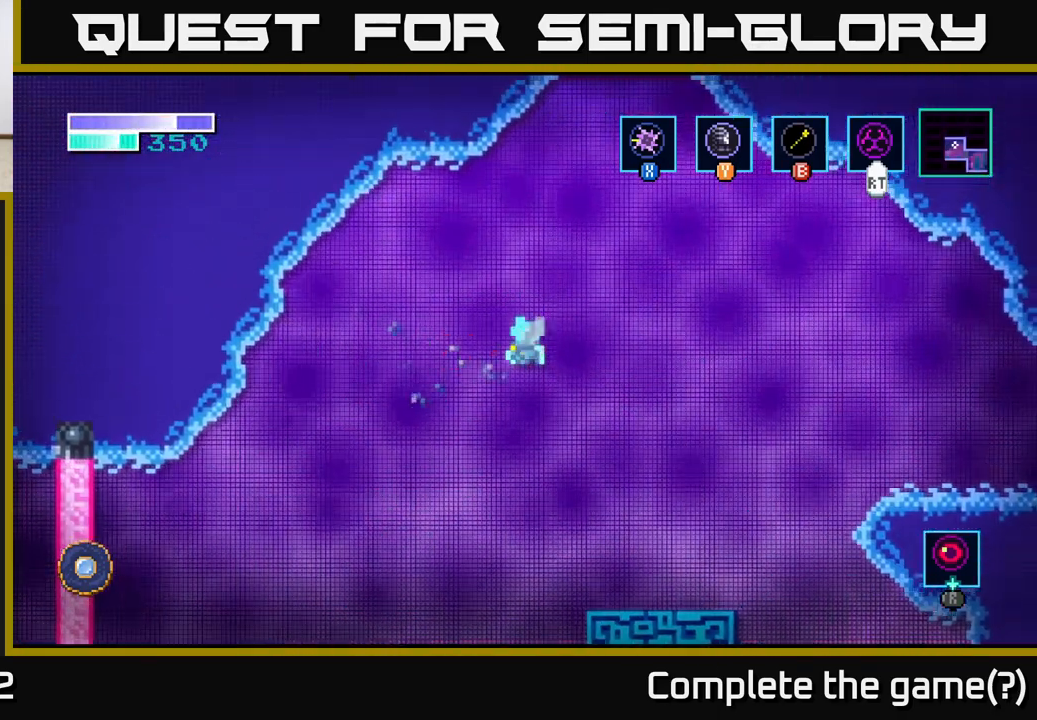
Gameplay with a controller (Xbox layout); each line is a JSON object with the inputs held at the frame after it. "events" lists button and stick changes between this image and that frame as [ms after this image, input, new state], when the widget could be followed in between.
{"buttons": ["A"], "left_stick": "left", "right_stick": "center", "events": [[267, "A", "up"], [483, "A", "down"]]}
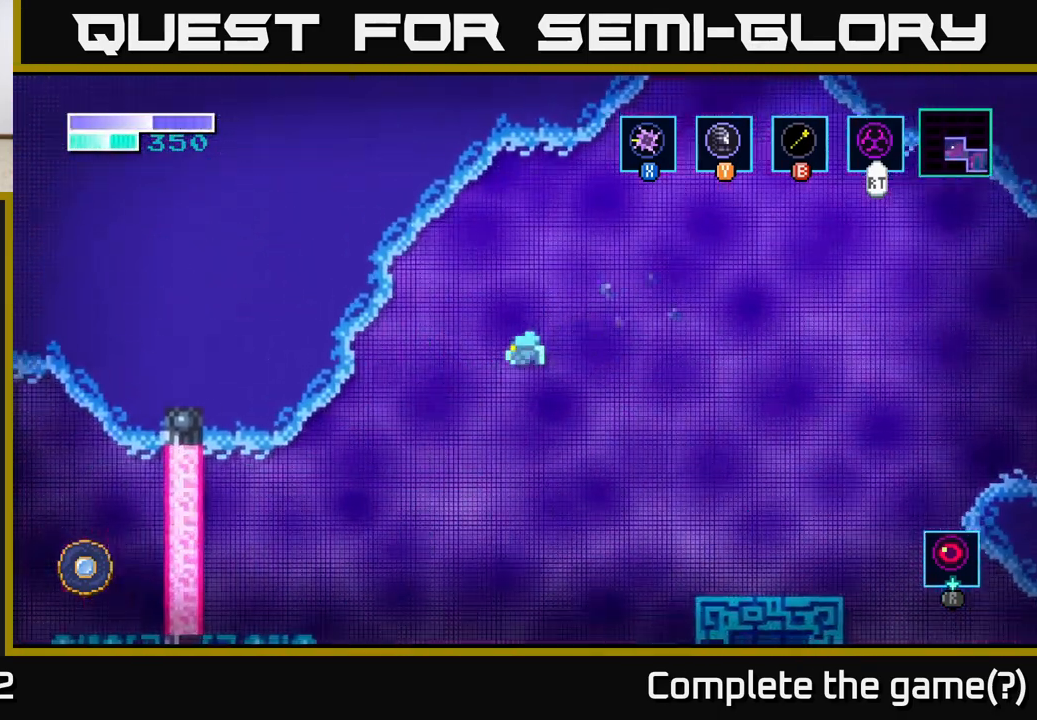
{"buttons": [], "left_stick": "left", "right_stick": "center", "events": [[83, "A", "up"]]}
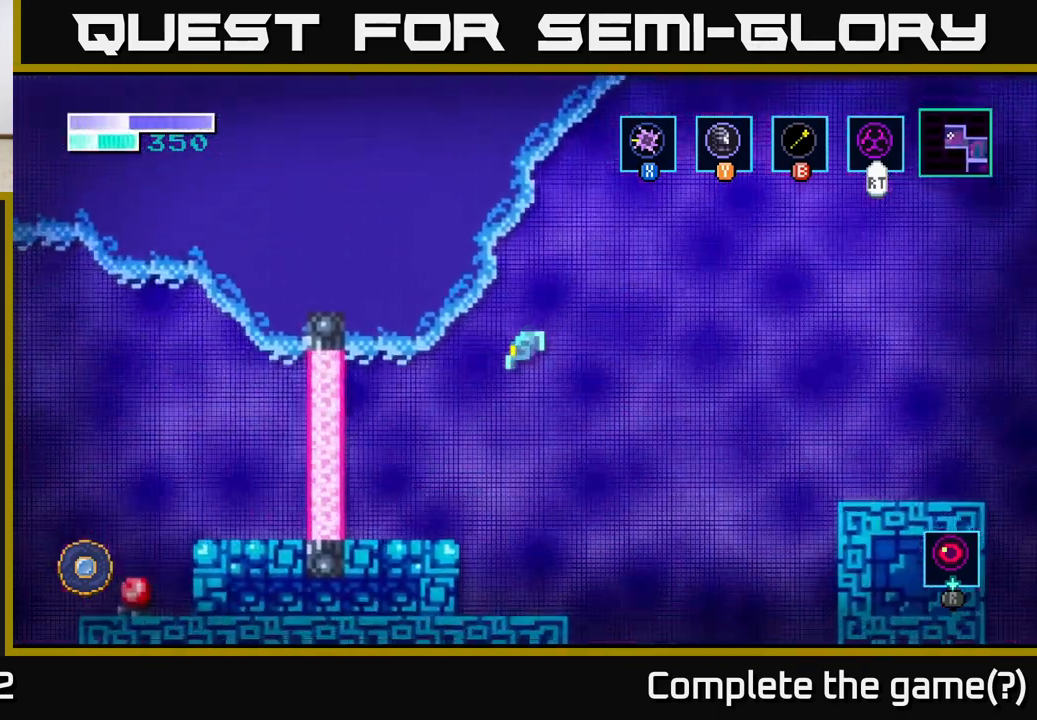
{"buttons": [], "left_stick": "left", "right_stick": "center", "events": []}
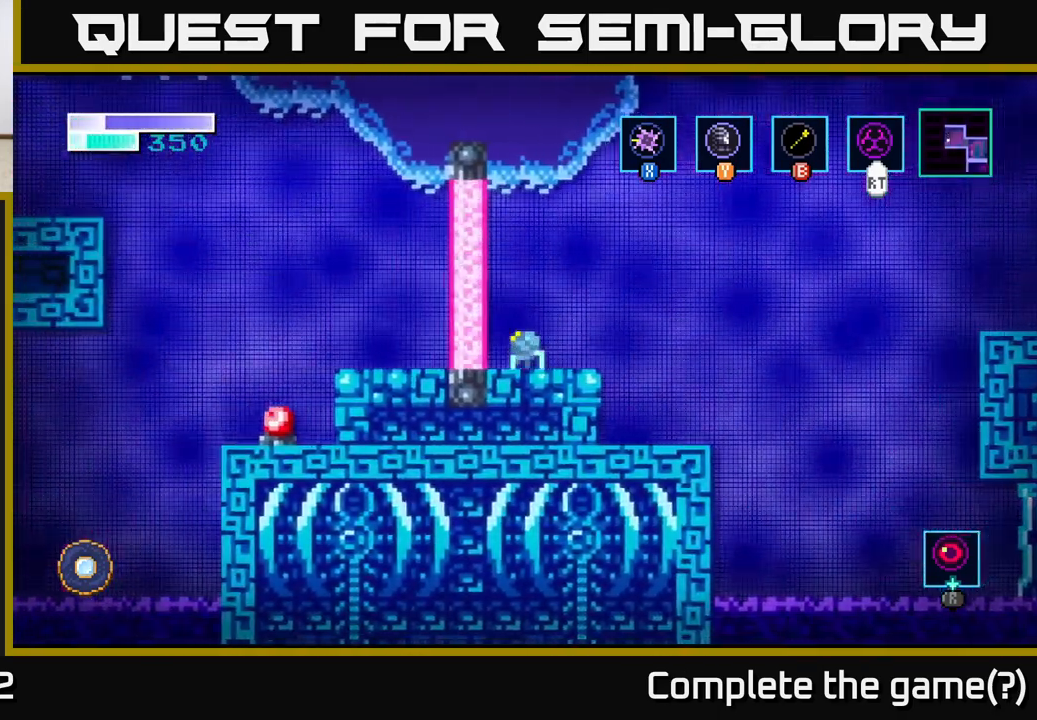
{"buttons": [], "left_stick": "center", "right_stick": "left", "events": [[33, "left_stick", "up-left"], [150, "right_stick", "left"], [333, "left_stick", "center"]]}
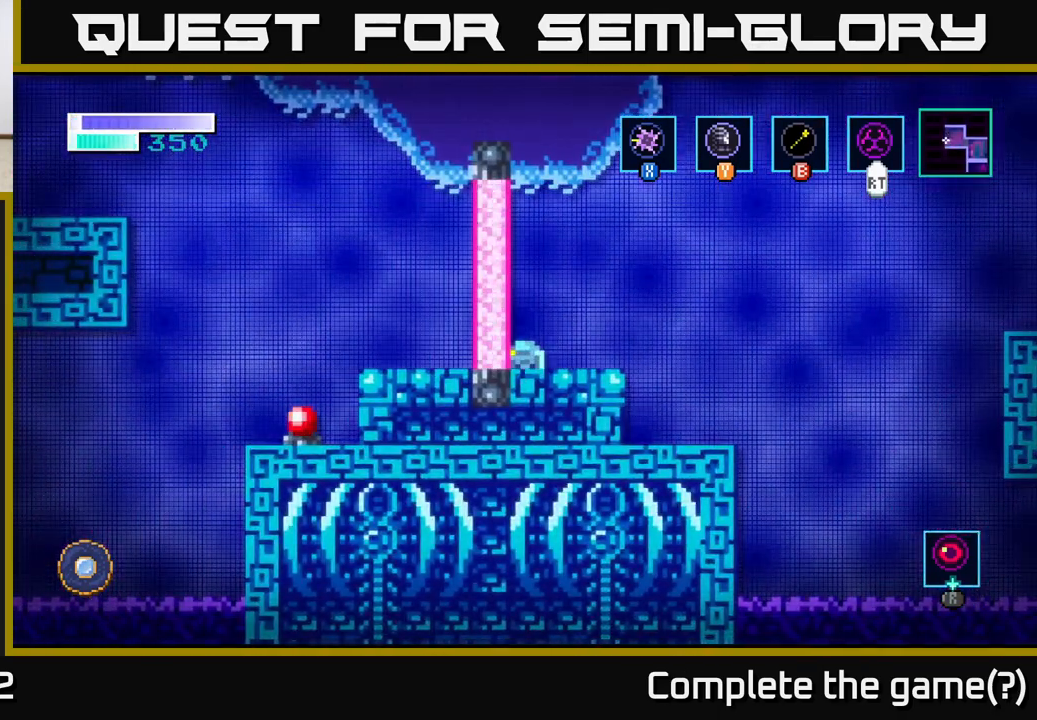
{"buttons": [], "left_stick": "center", "right_stick": "center", "events": [[267, "right_stick", "center"], [317, "SELECT", "down"], [500, "SELECT", "up"]]}
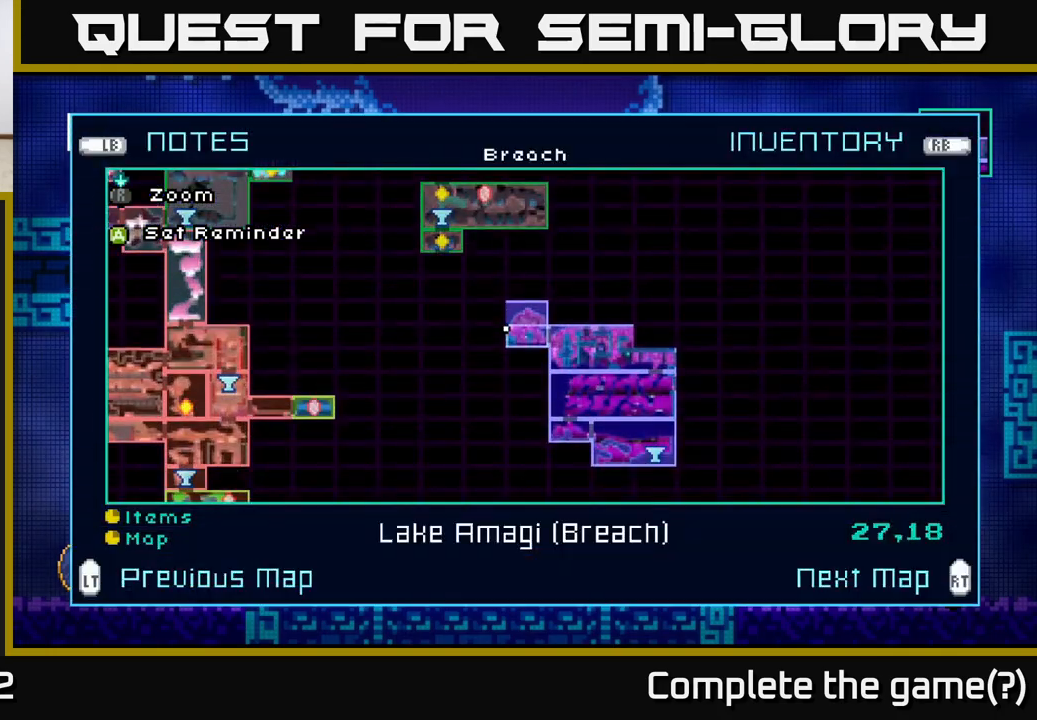
{"buttons": [], "left_stick": "center", "right_stick": "center", "events": []}
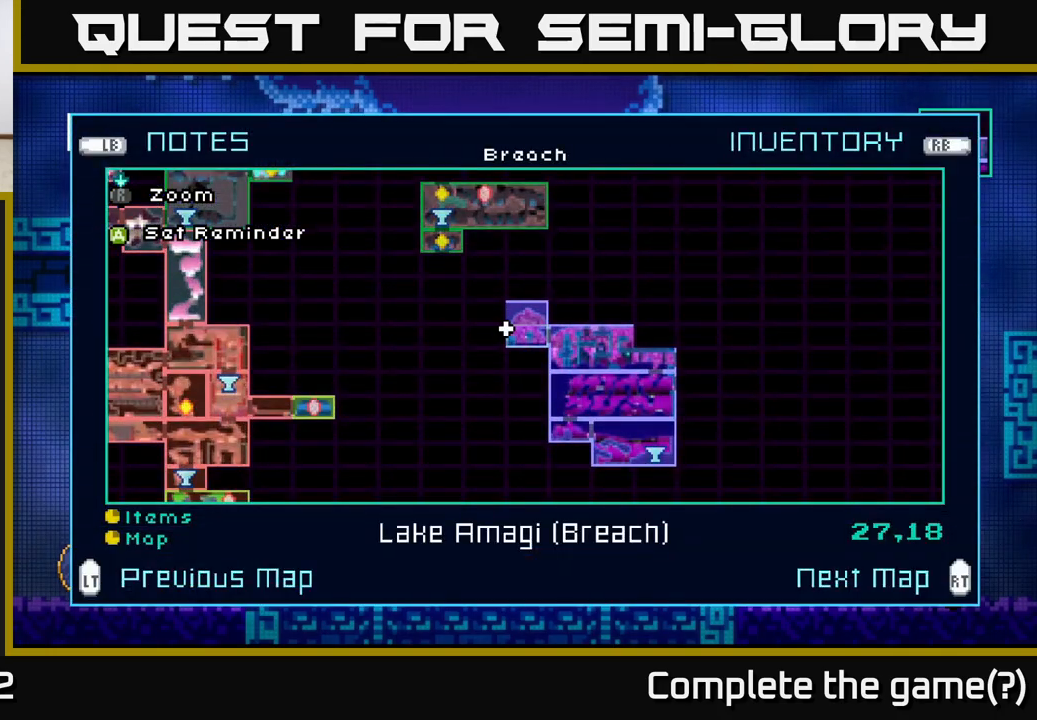
{"buttons": [], "left_stick": "center", "right_stick": "center", "events": []}
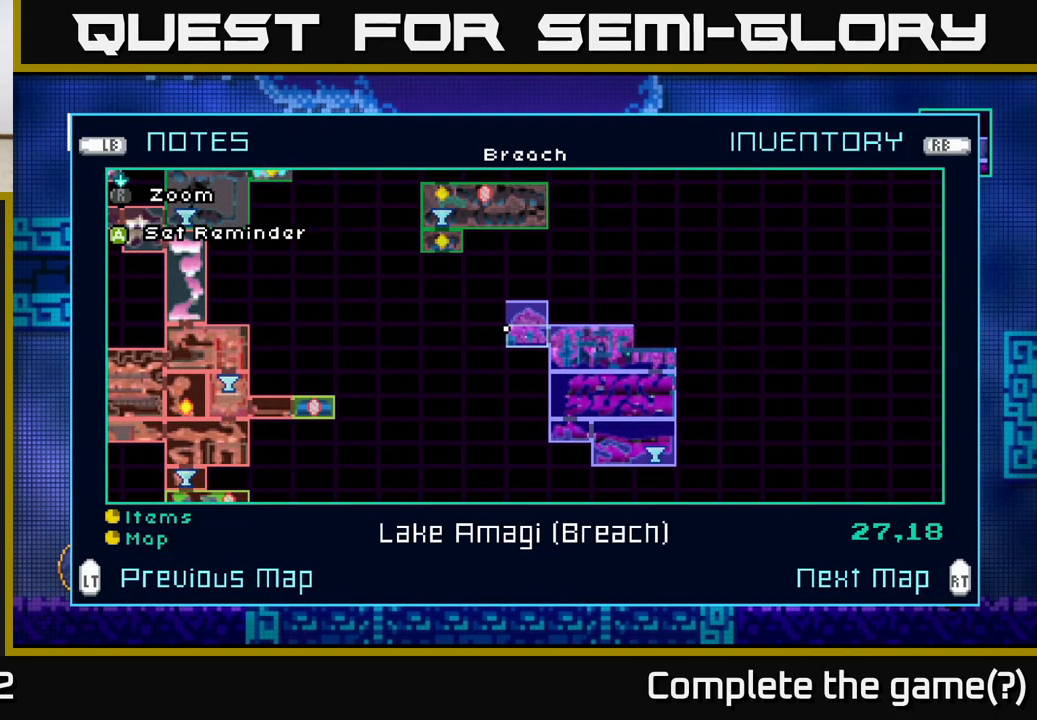
{"buttons": [], "left_stick": "center", "right_stick": "center", "events": []}
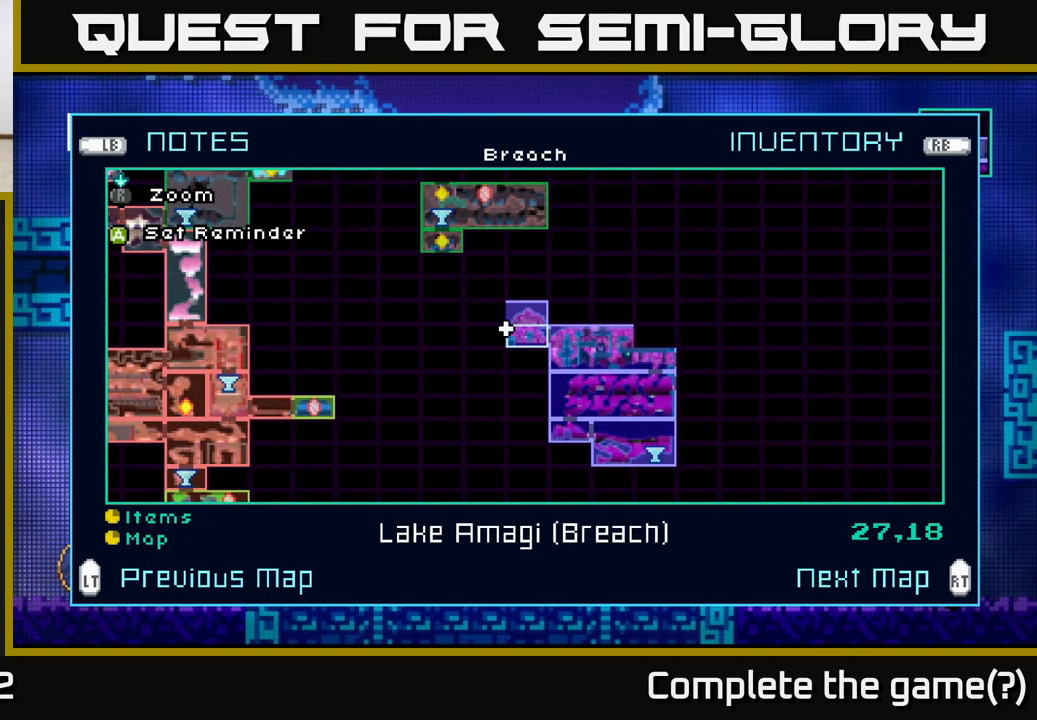
{"buttons": [], "left_stick": "center", "right_stick": "center", "events": [[283, "A", "down"], [367, "A", "up"]]}
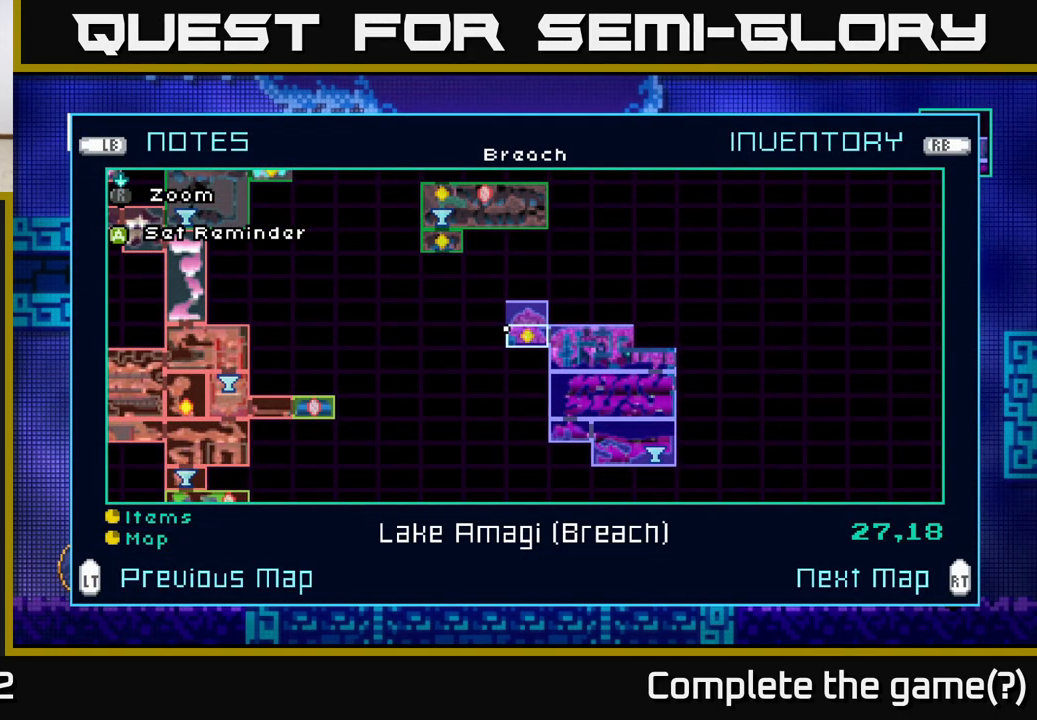
{"buttons": [], "left_stick": "center", "right_stick": "center", "events": []}
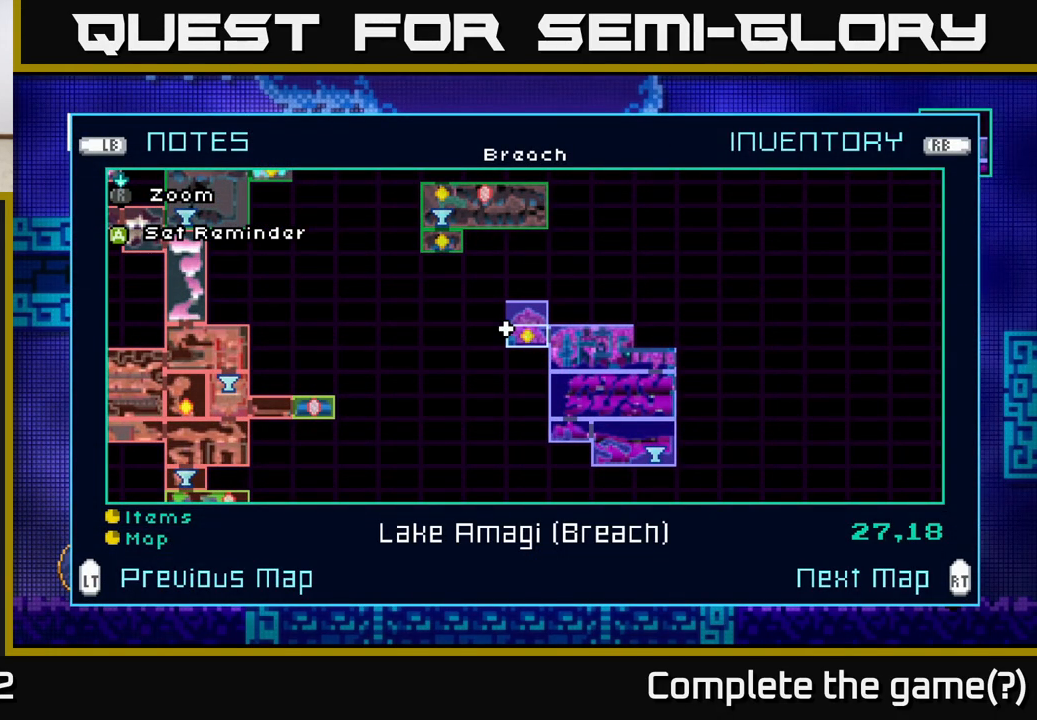
{"buttons": [], "left_stick": "center", "right_stick": "center", "events": []}
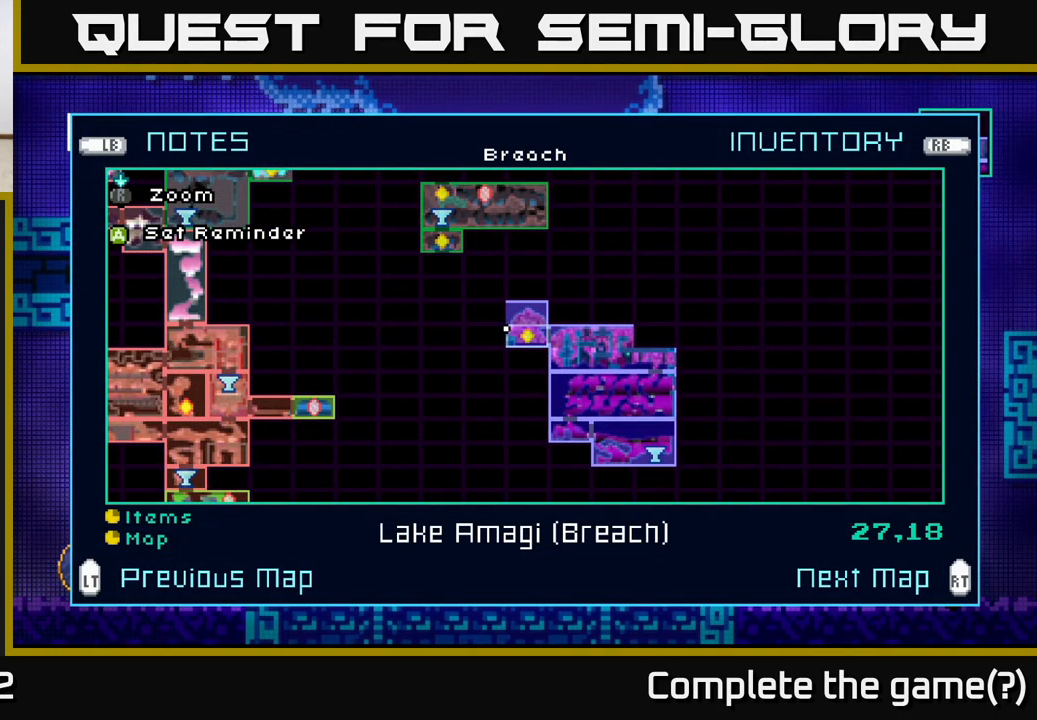
{"buttons": [], "left_stick": "center", "right_stick": "center", "events": [[400, "SELECT", "down"], [500, "SELECT", "up"]]}
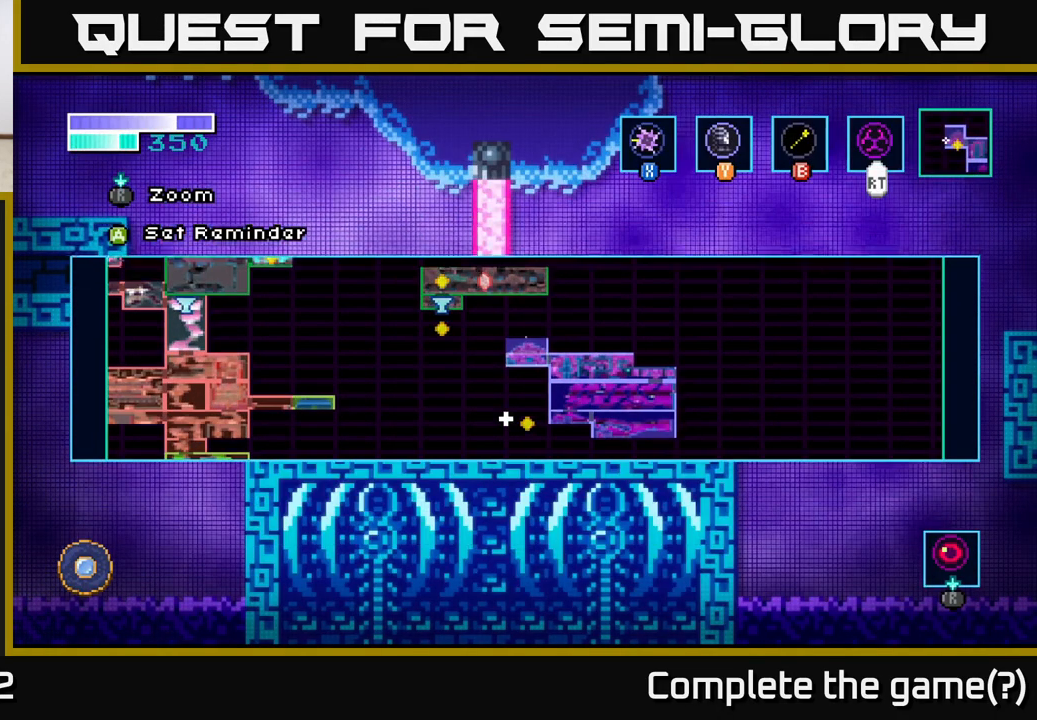
{"buttons": ["A"], "left_stick": "right", "right_stick": "center", "events": [[183, "left_stick", "right"], [383, "A", "down"]]}
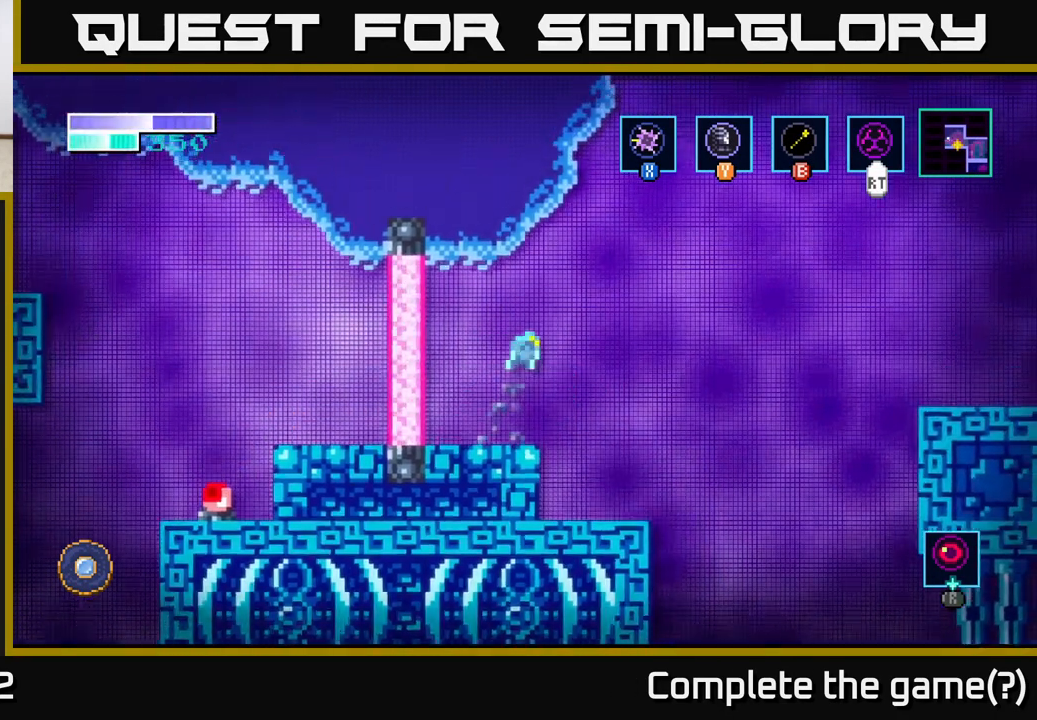
{"buttons": ["A"], "left_stick": "right", "right_stick": "center", "events": [[333, "A", "up"], [400, "A", "down"]]}
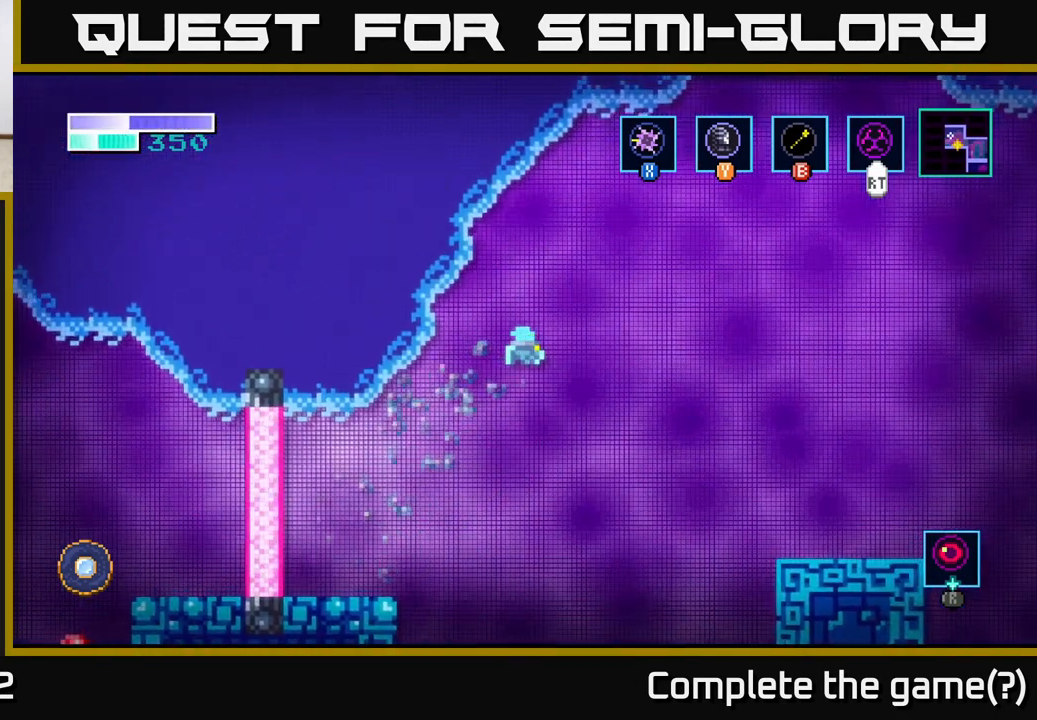
{"buttons": [], "left_stick": "right", "right_stick": "center", "events": [[400, "A", "up"]]}
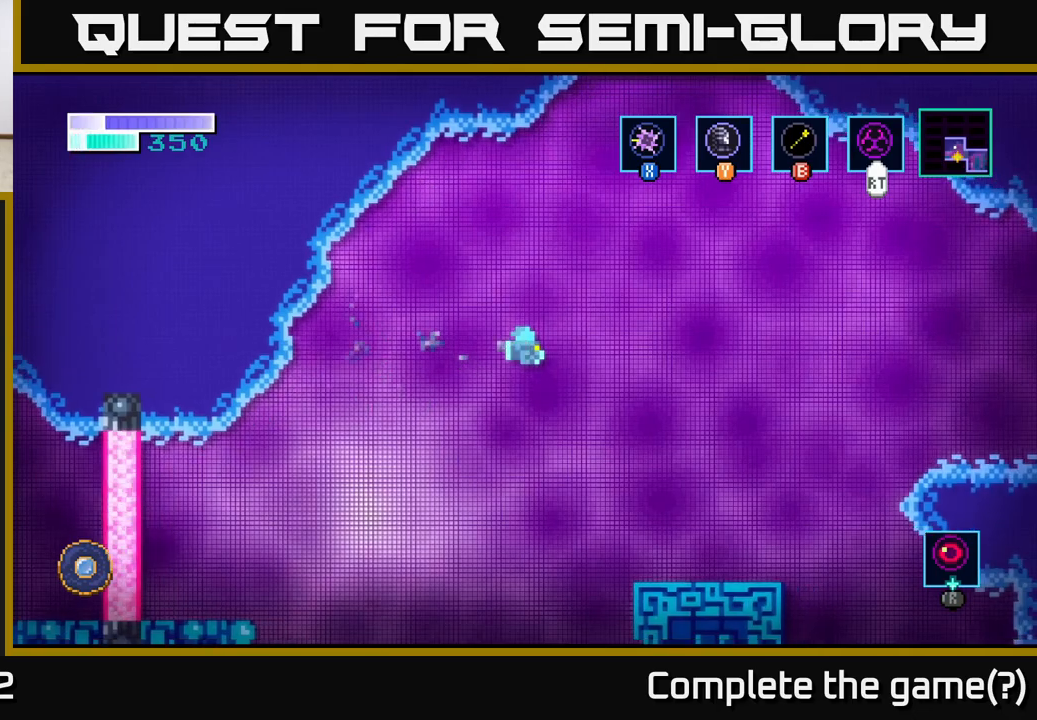
{"buttons": [], "left_stick": "right", "right_stick": "center", "events": []}
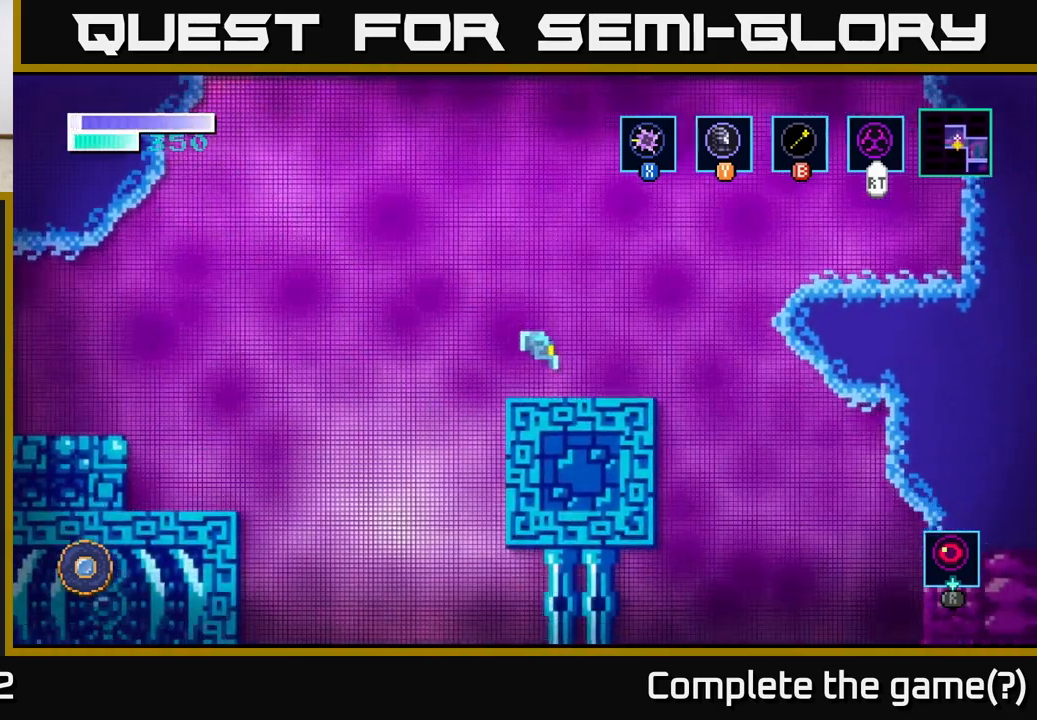
{"buttons": [], "left_stick": "right", "right_stick": "center", "events": []}
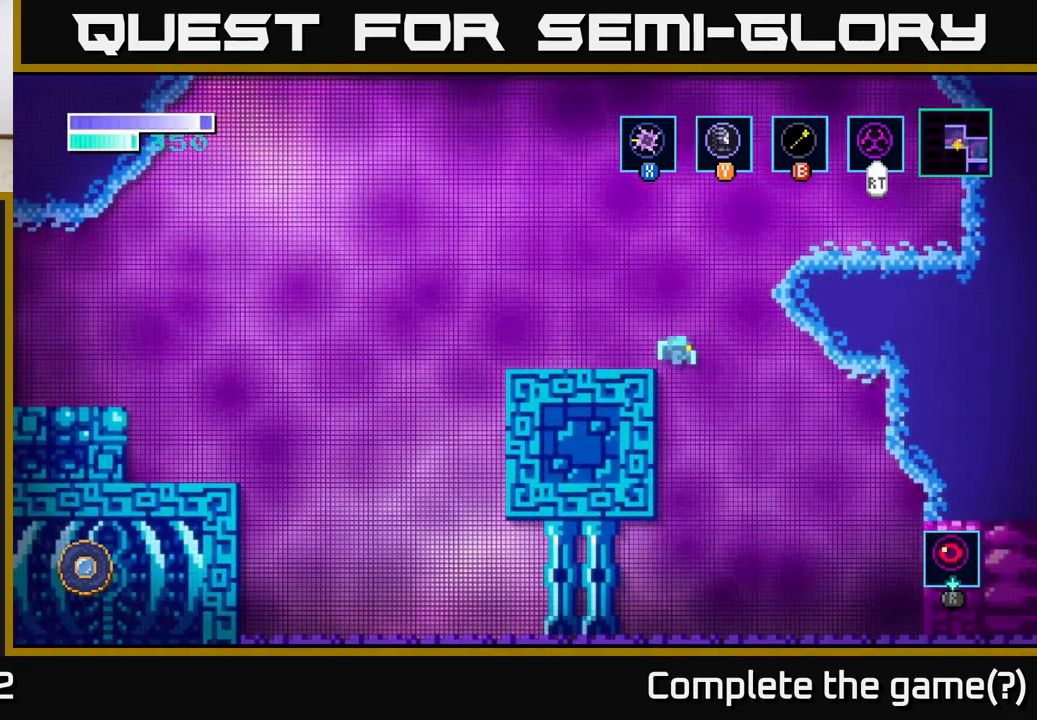
{"buttons": [], "left_stick": "right", "right_stick": "center", "events": []}
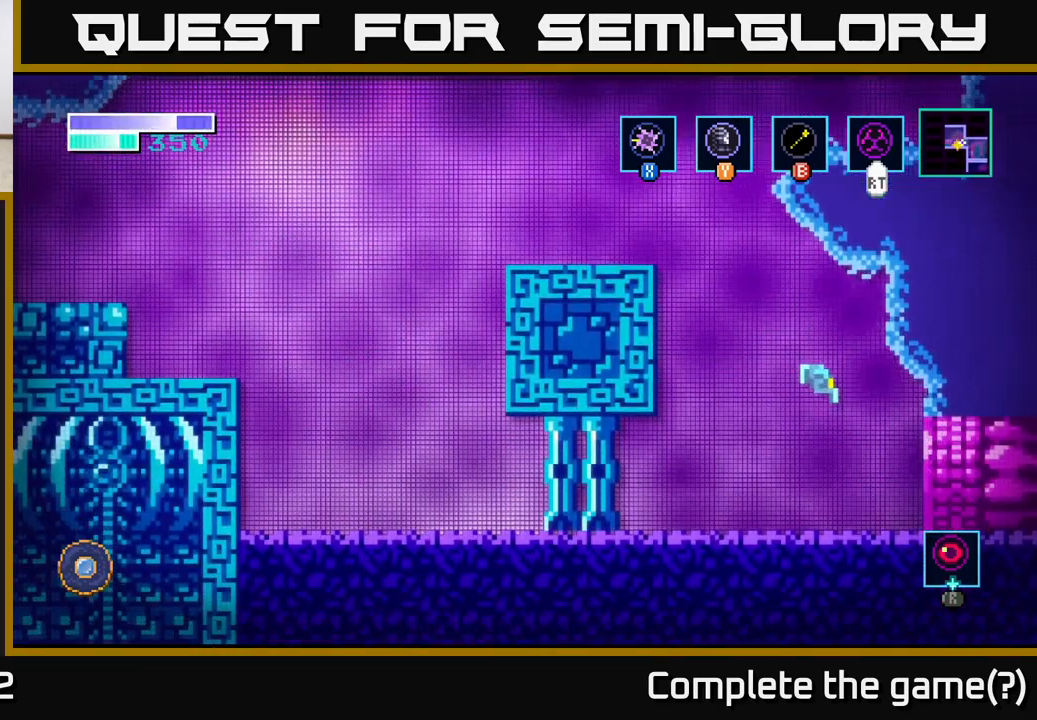
{"buttons": [], "left_stick": "right", "right_stick": "center", "events": [[133, "A", "down"], [233, "A", "up"]]}
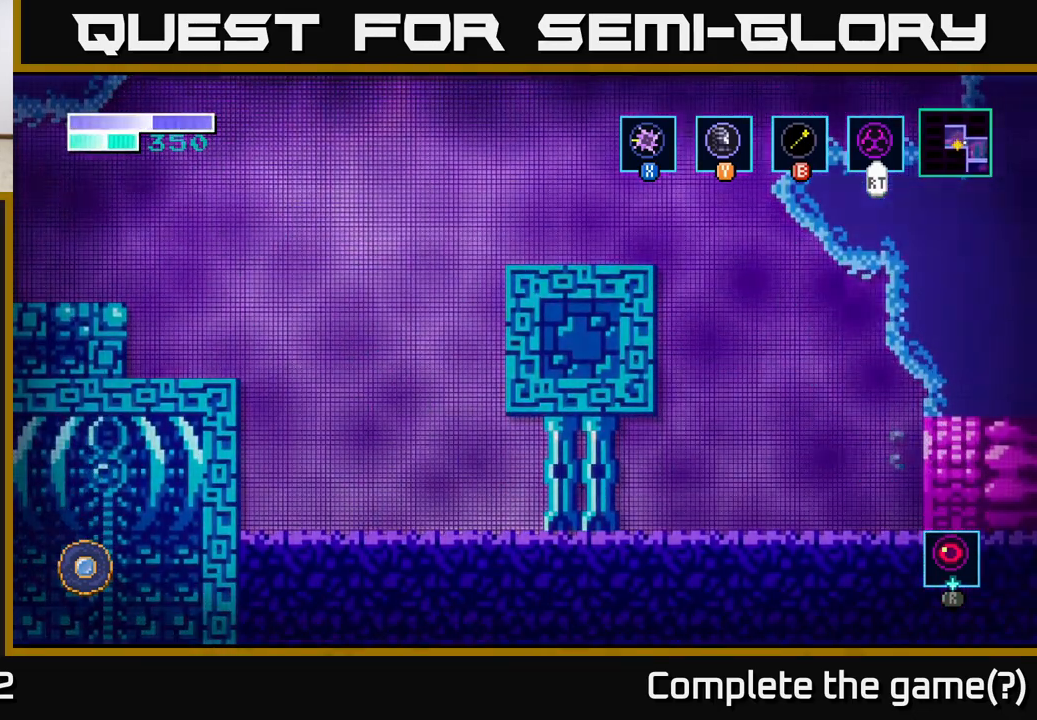
{"buttons": [], "left_stick": "right", "right_stick": "center", "events": [[317, "left_stick", "center"], [450, "left_stick", "right"]]}
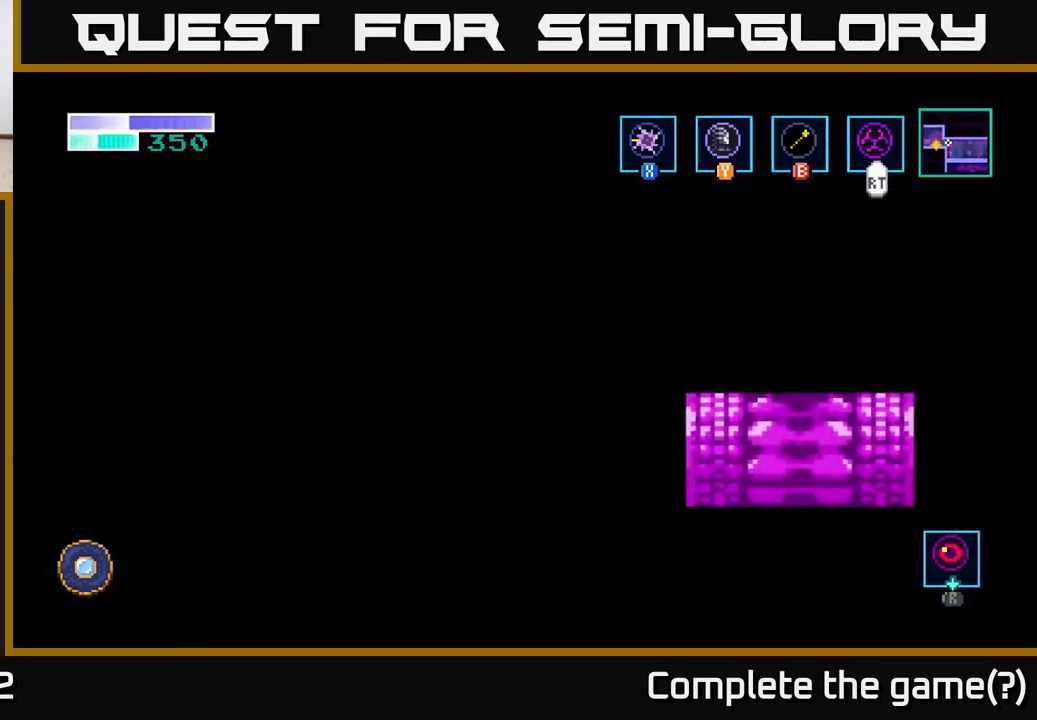
{"buttons": [], "left_stick": "right", "right_stick": "center", "events": []}
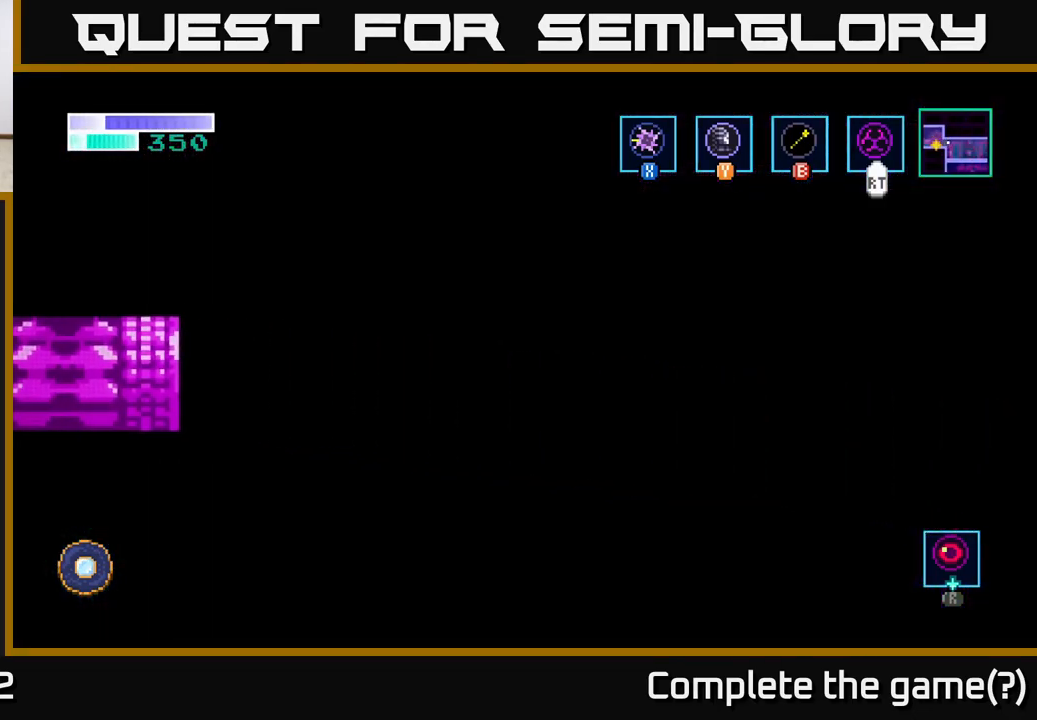
{"buttons": [], "left_stick": "right", "right_stick": "center", "events": []}
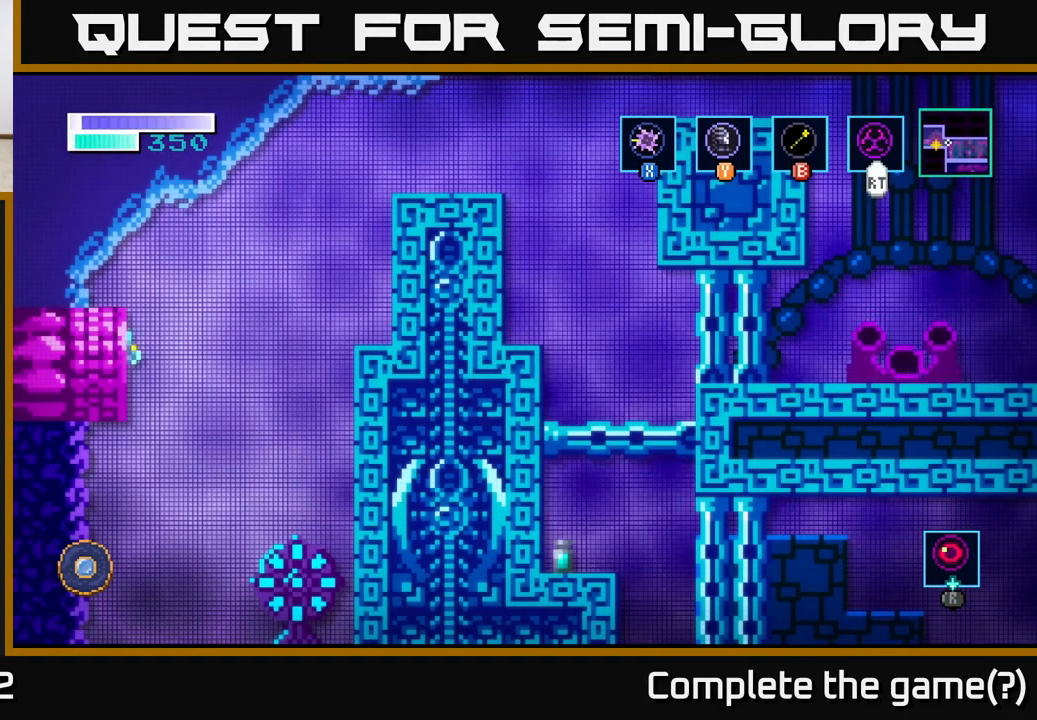
{"buttons": ["A"], "left_stick": "right", "right_stick": "center", "events": [[167, "A", "down"]]}
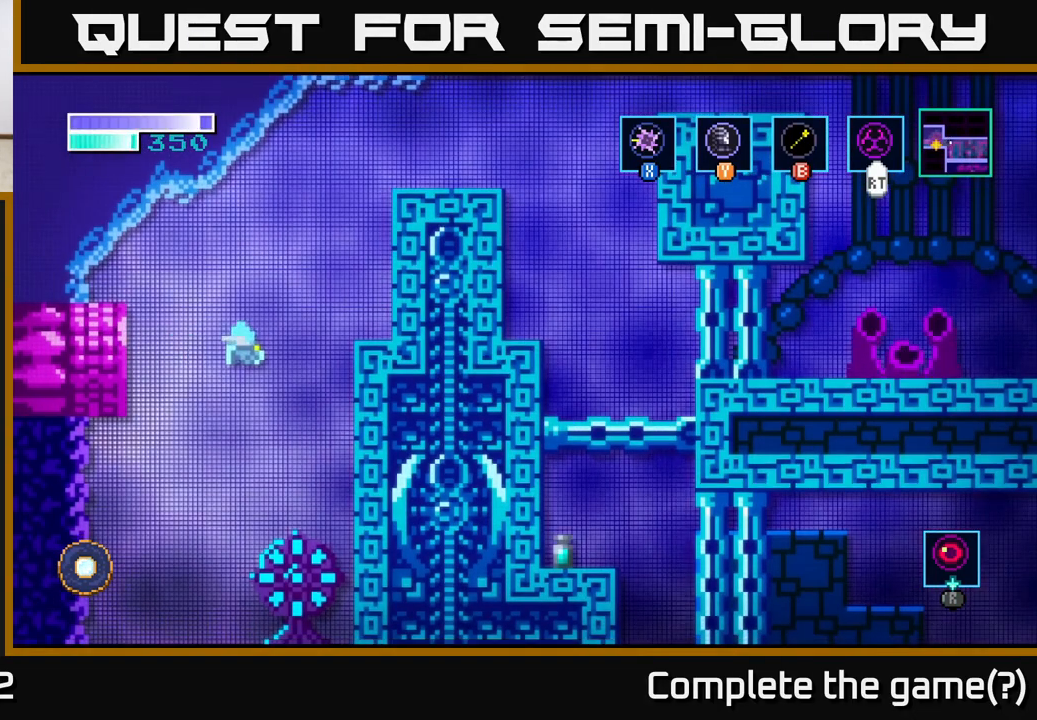
{"buttons": [], "left_stick": "up-right", "right_stick": "center", "events": [[167, "A", "up"], [200, "A", "down"], [433, "left_stick", "up-right"], [483, "A", "up"]]}
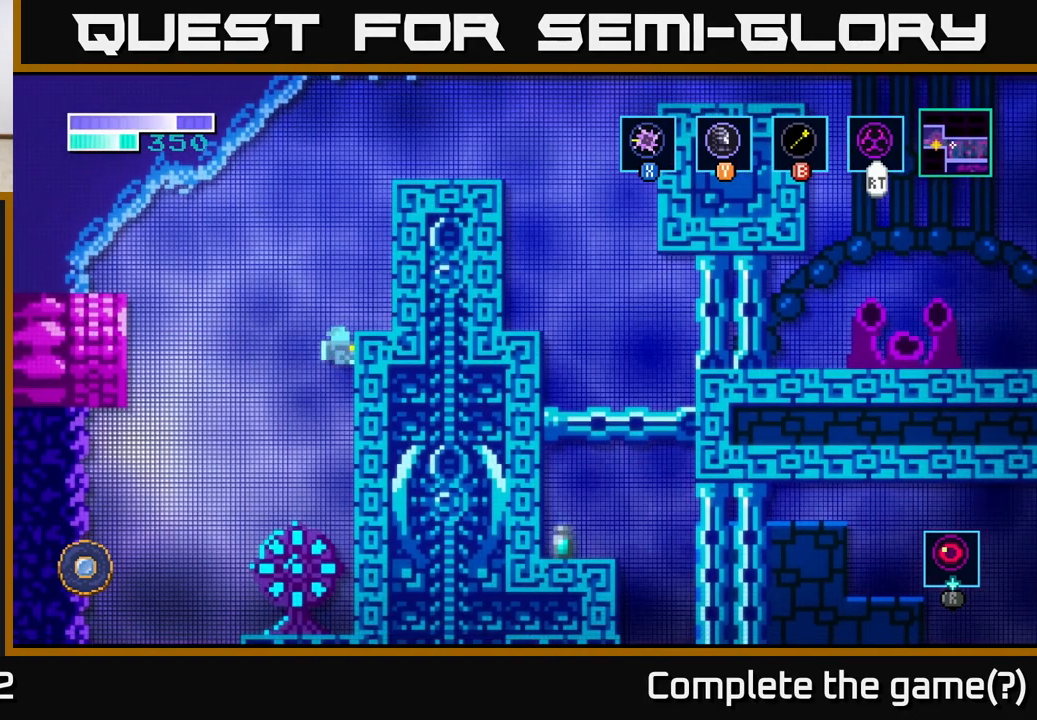
{"buttons": ["B"], "left_stick": "up-right", "right_stick": "center", "events": [[50, "B", "down"], [167, "B", "up"], [500, "B", "down"]]}
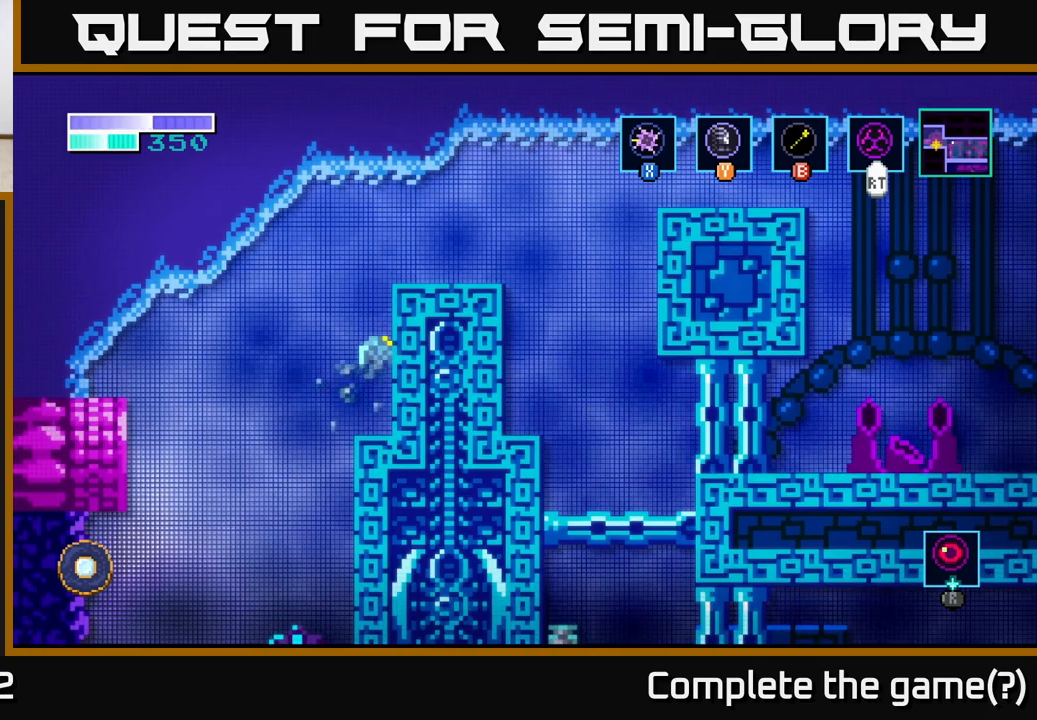
{"buttons": [], "left_stick": "right", "right_stick": "center", "events": [[133, "B", "up"], [450, "left_stick", "right"]]}
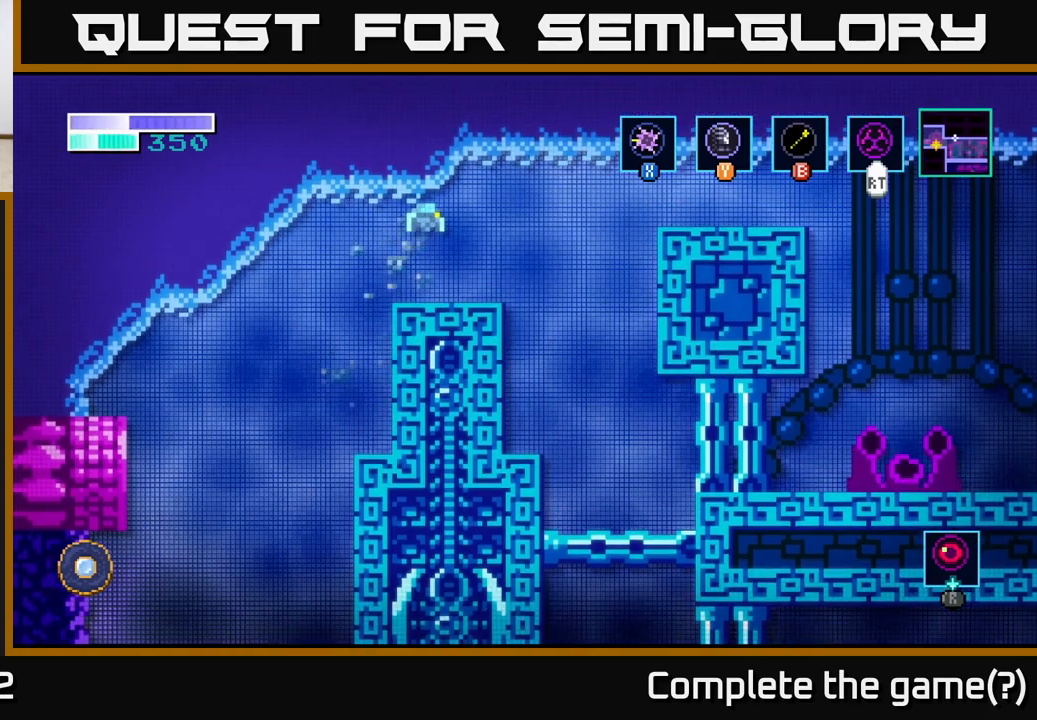
{"buttons": ["A"], "left_stick": "right", "right_stick": "center", "events": [[267, "left_stick", "center"], [350, "left_stick", "right"], [400, "A", "down"]]}
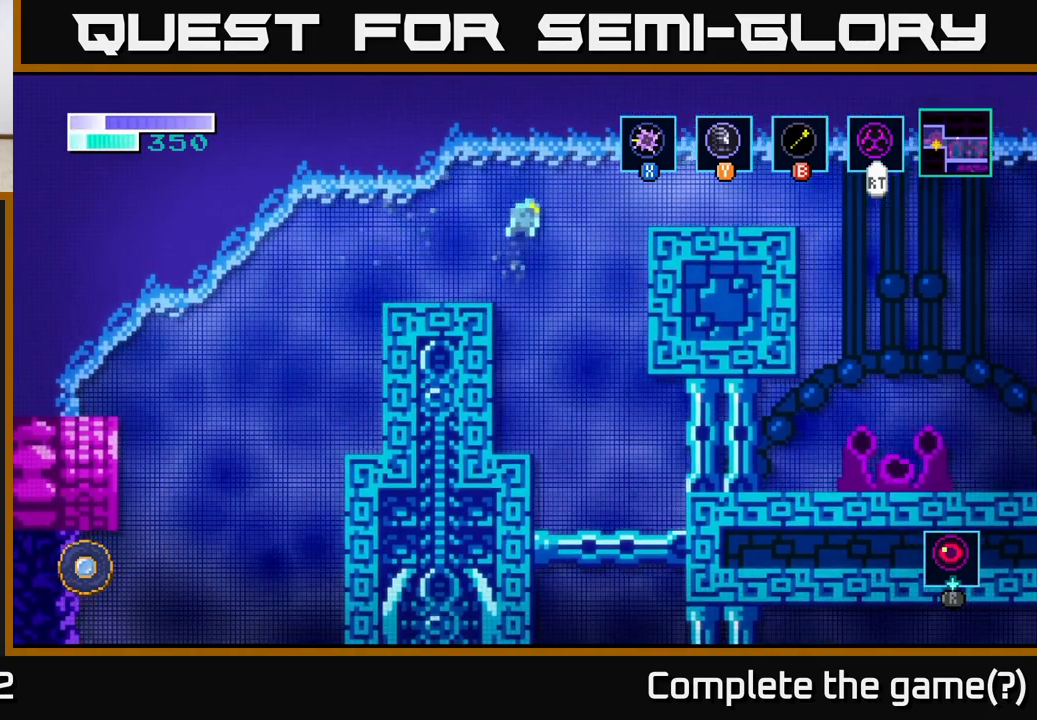
{"buttons": ["B"], "left_stick": "right", "right_stick": "center", "events": [[333, "A", "up"], [500, "B", "down"]]}
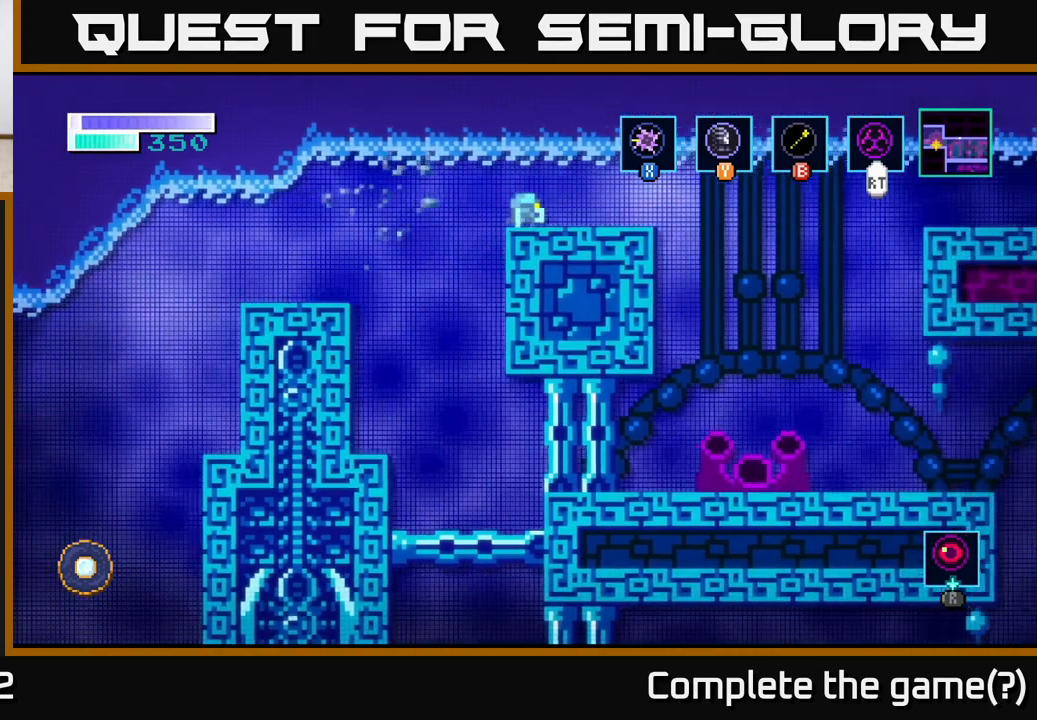
{"buttons": ["A"], "left_stick": "right", "right_stick": "center", "events": [[83, "B", "up"], [450, "A", "down"]]}
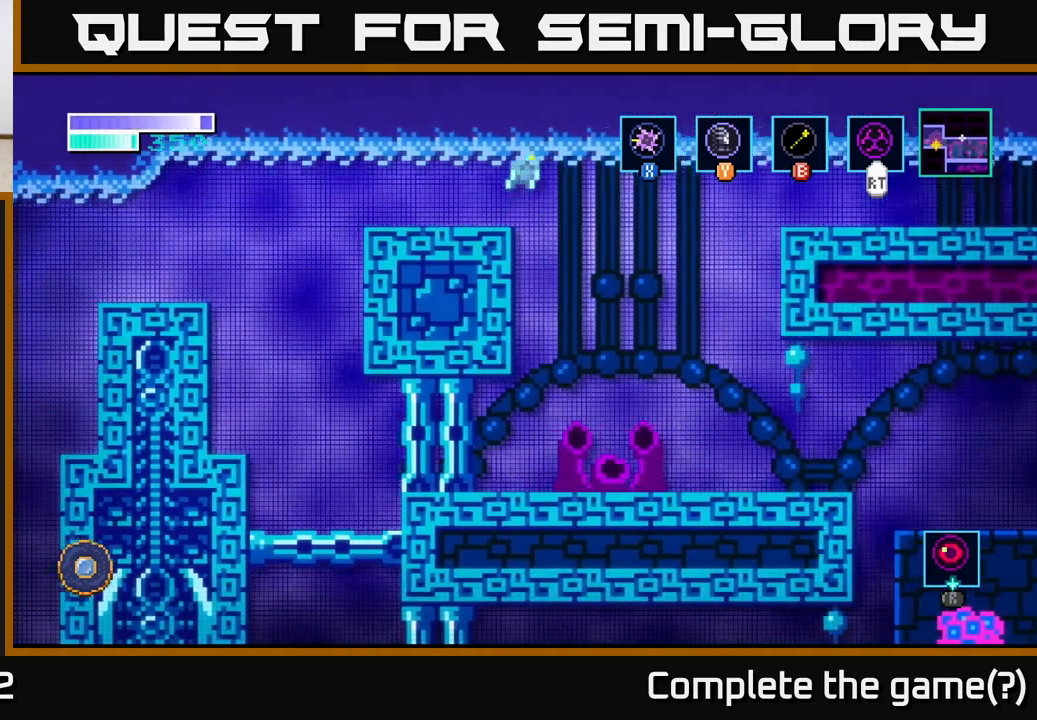
{"buttons": ["B"], "left_stick": "right", "right_stick": "center", "events": [[150, "A", "up"], [433, "B", "down"]]}